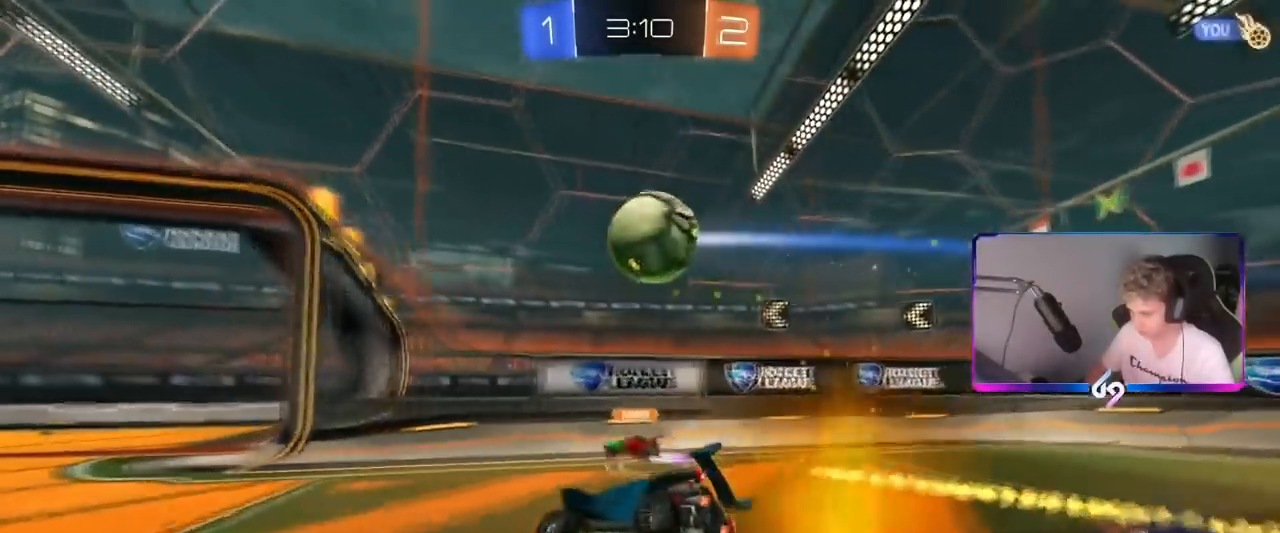
Gameplay with keyboard and mouse; each line is a JSON object with the keys and mouse buttons held at the frame after it. "events" lists presses ("down") and releases ("up") of "1", "2", "3", "4", "5", "a", "alt", "c", "caps_lock", "ctrl", "d", "e", "f", "g", "q", "r", "s", "shift", "space", "t", "tab", "v", "w", "x", "z", "mouse_left", "mouse_wheel" and "mouse_right" between this image and that frame as [ms after this image, input, new state], when the widget could be followed in between. "mouse_left", "mouse_wheel", "mouse_right" = the "left", "wheel", "right" buttons of the "mouse" list. No other keys are recorded. "wheel" means that the mouse wheel is clicked or scrolled. "mouse_move" is the direction in which the mouse moves at that frame (one of eight, or "still"), when it could be read.
{"keys": ["a"], "mouse": [], "mouse_move": "still", "events": [[150, "s", "up"], [200, "s", "down"], [483, "s", "up"]]}
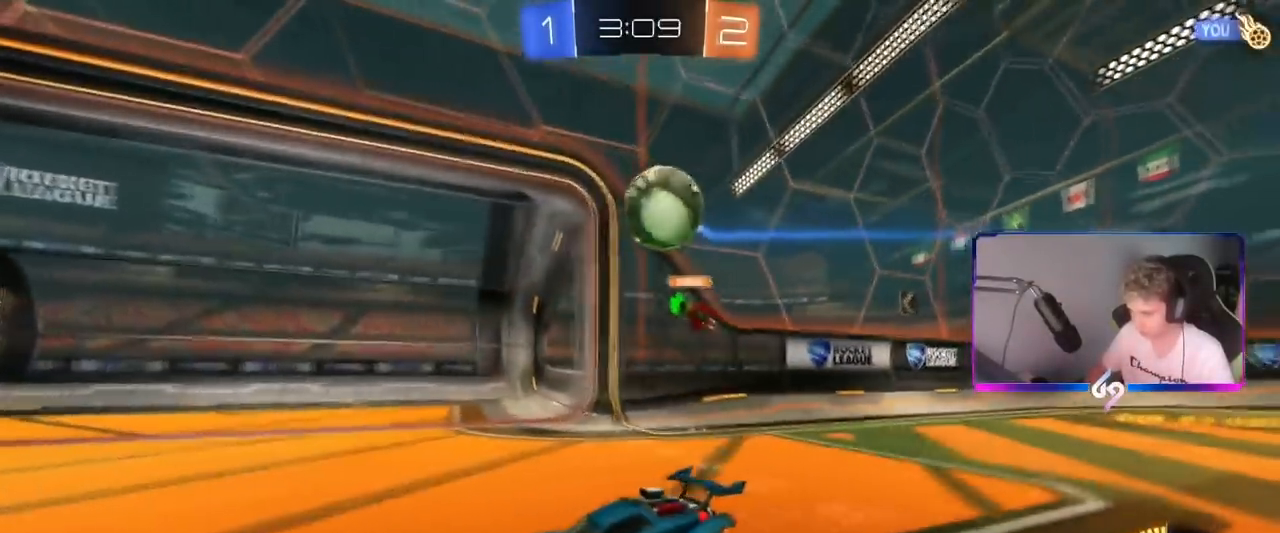
{"keys": ["a", "w"], "mouse": ["left"], "mouse_move": "still", "events": [[167, "a", "up"], [217, "d", "down"], [400, "d", "up"], [451, "a", "down"], [451, "w", "down"], [501, "mouse_left", "down"]]}
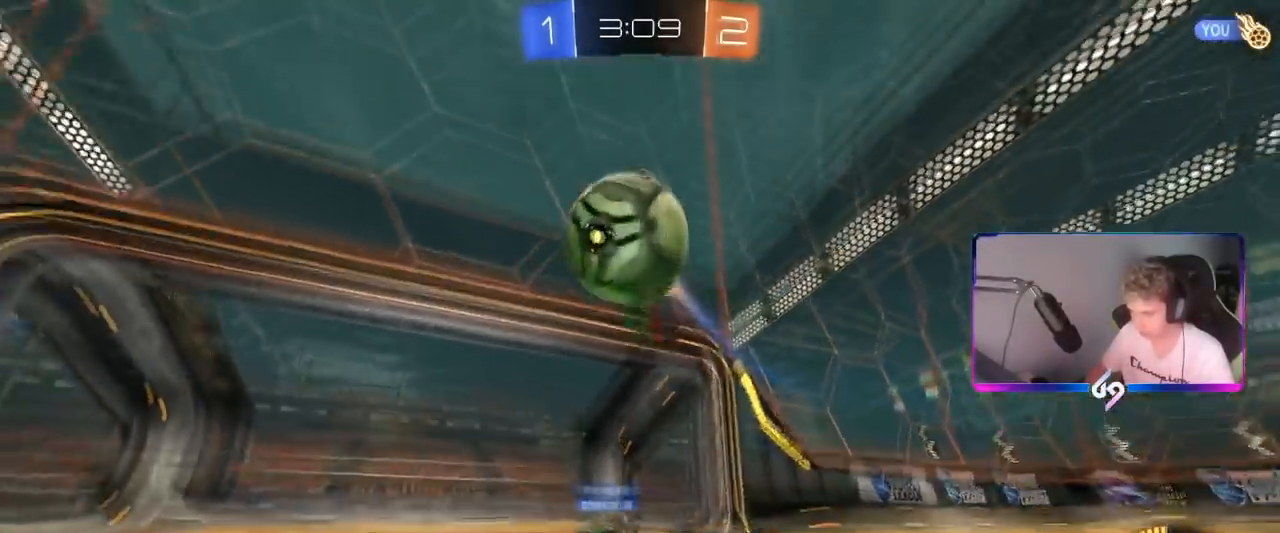
{"keys": ["a", "s", "shift"], "mouse": ["left", "right"], "mouse_move": "down-left", "events": [[83, "a", "up"], [183, "d", "down"], [233, "d", "up"], [283, "a", "down"], [283, "mouse_right", "down"], [317, "shift", "down"], [467, "s", "down"], [467, "w", "up"]]}
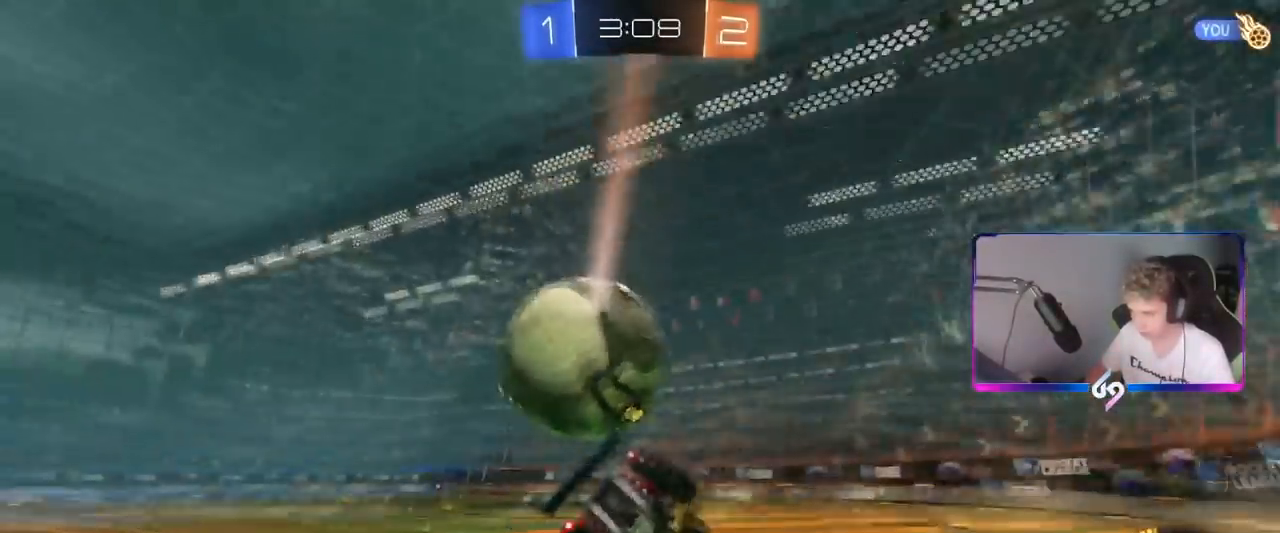
{"keys": ["a", "shift"], "mouse": [], "mouse_move": "still", "events": [[100, "mouse_left", "up"], [100, "mouse_right", "up"], [250, "s", "up"]]}
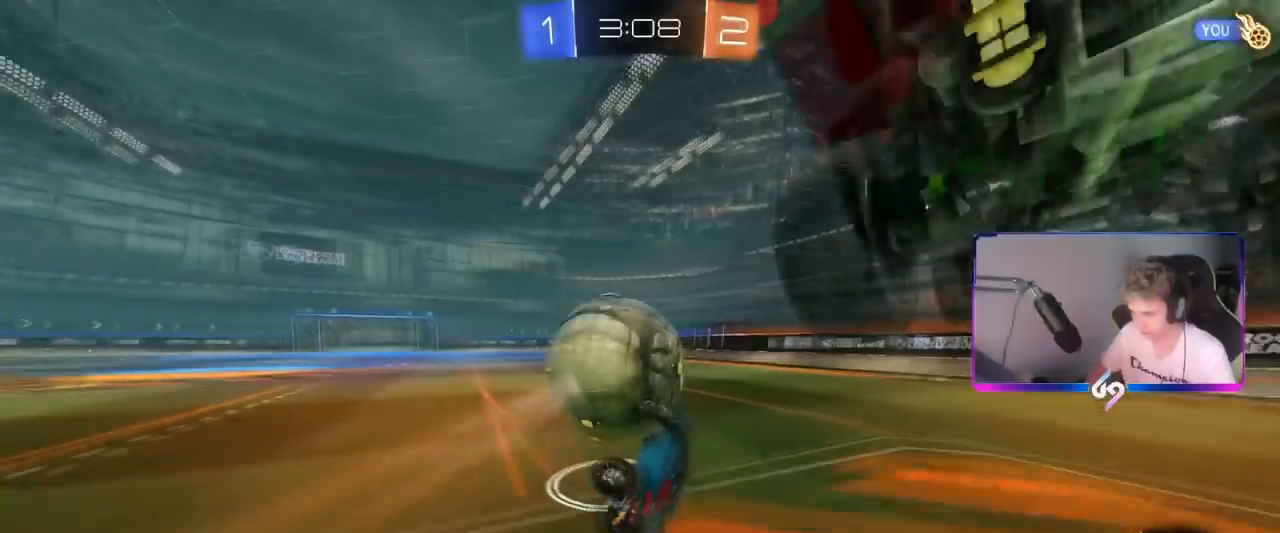
{"keys": ["a", "w"], "mouse": ["left"], "mouse_move": "still", "events": [[116, "a", "up"], [116, "shift", "up"], [166, "d", "down"], [300, "d", "up"], [450, "a", "down"], [450, "w", "down"], [500, "mouse_left", "down"]]}
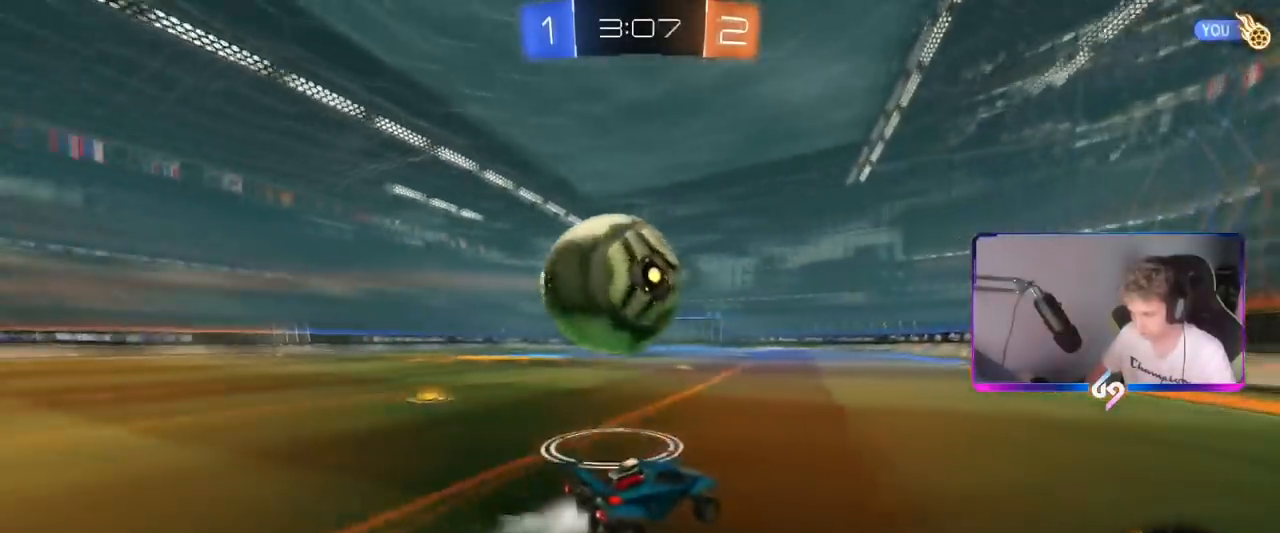
{"keys": ["a", "w"], "mouse": ["left"], "mouse_move": "still", "events": [[50, "a", "up"], [134, "d", "down"], [284, "d", "up"], [334, "a", "down"]]}
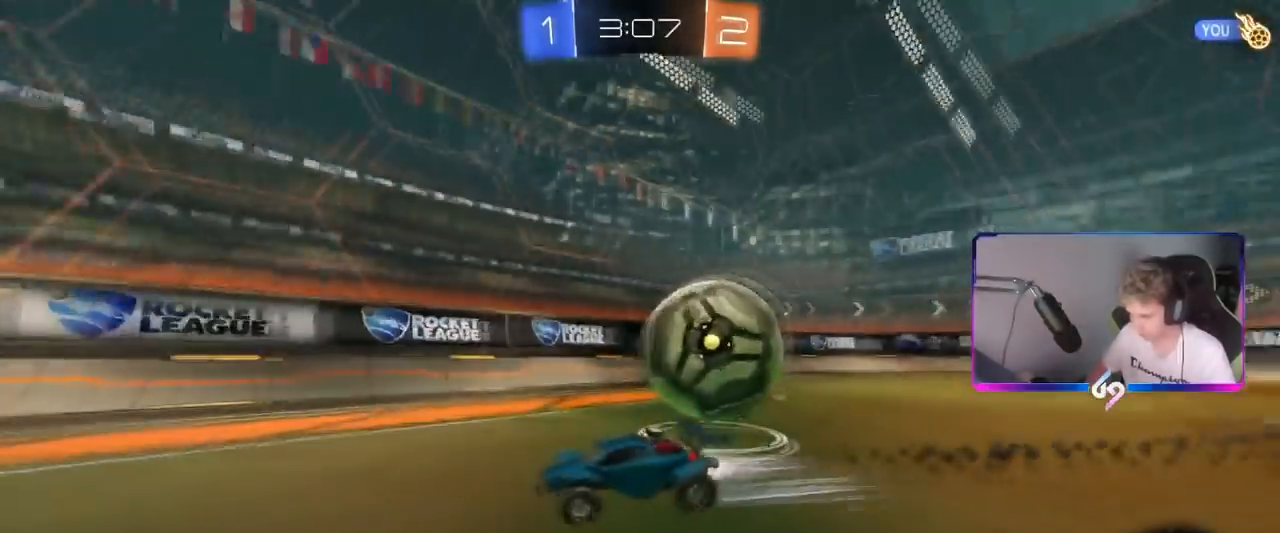
{"keys": ["d", "w"], "mouse": ["left"], "mouse_move": "still", "events": [[16, "mouse_left", "up"], [100, "a", "up"], [350, "d", "down"], [400, "mouse_left", "down"]]}
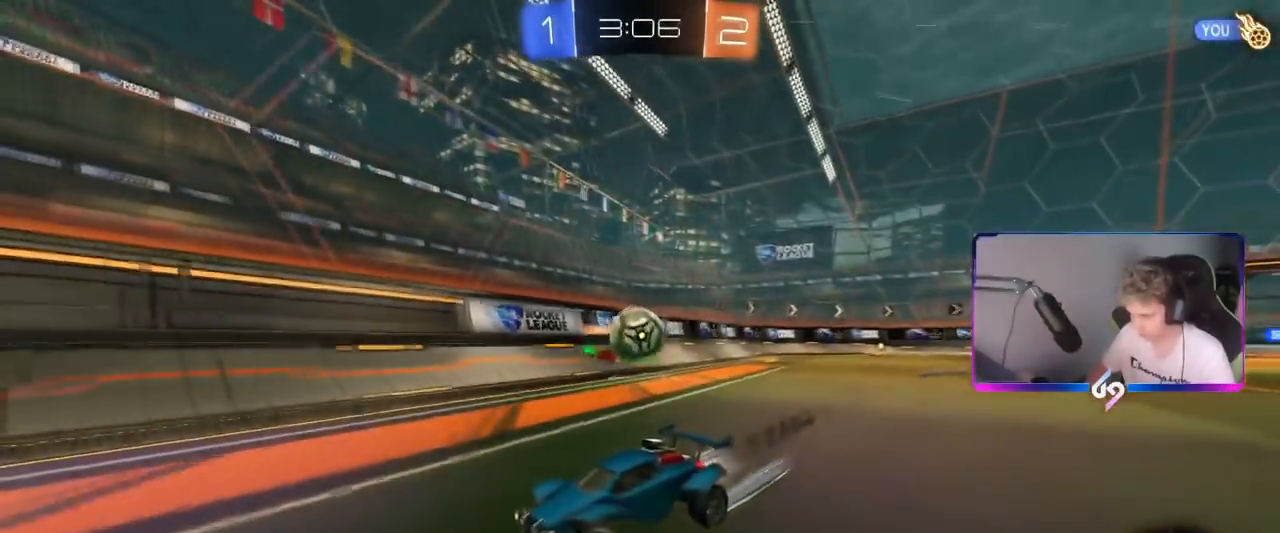
{"keys": ["w"], "mouse": [], "mouse_move": "still", "events": [[84, "mouse_left", "up"], [167, "a", "down"], [167, "d", "up"], [167, "shift", "down"], [317, "shift", "up"], [451, "a", "up"]]}
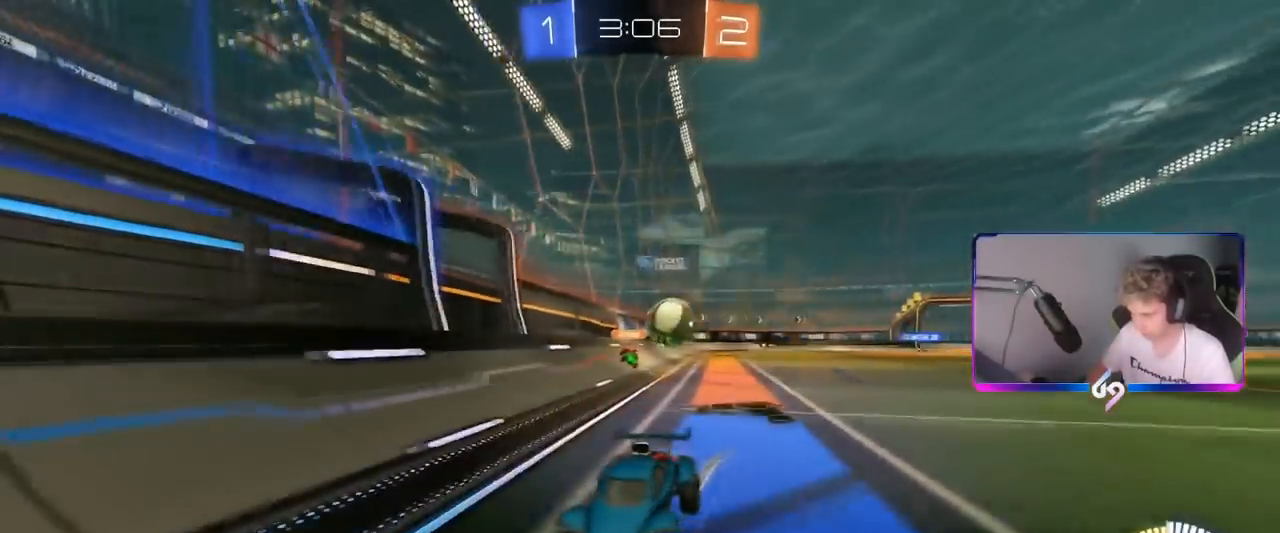
{"keys": ["w"], "mouse": [], "mouse_move": "up", "events": []}
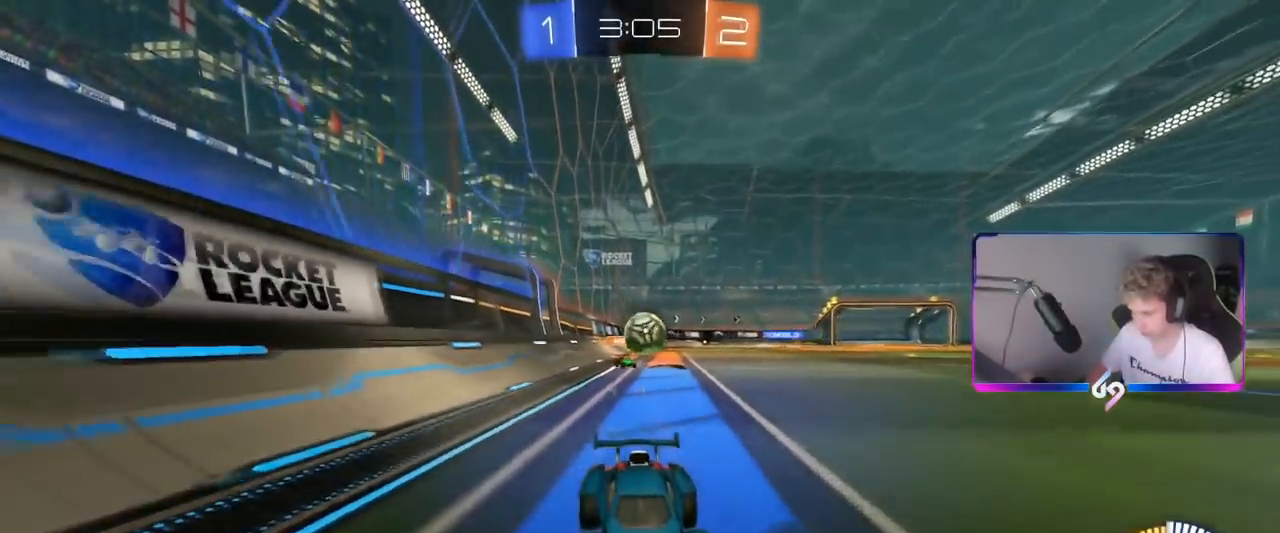
{"keys": ["a", "shift", "w"], "mouse": [], "mouse_move": "up", "events": [[300, "a", "down"], [350, "shift", "down"]]}
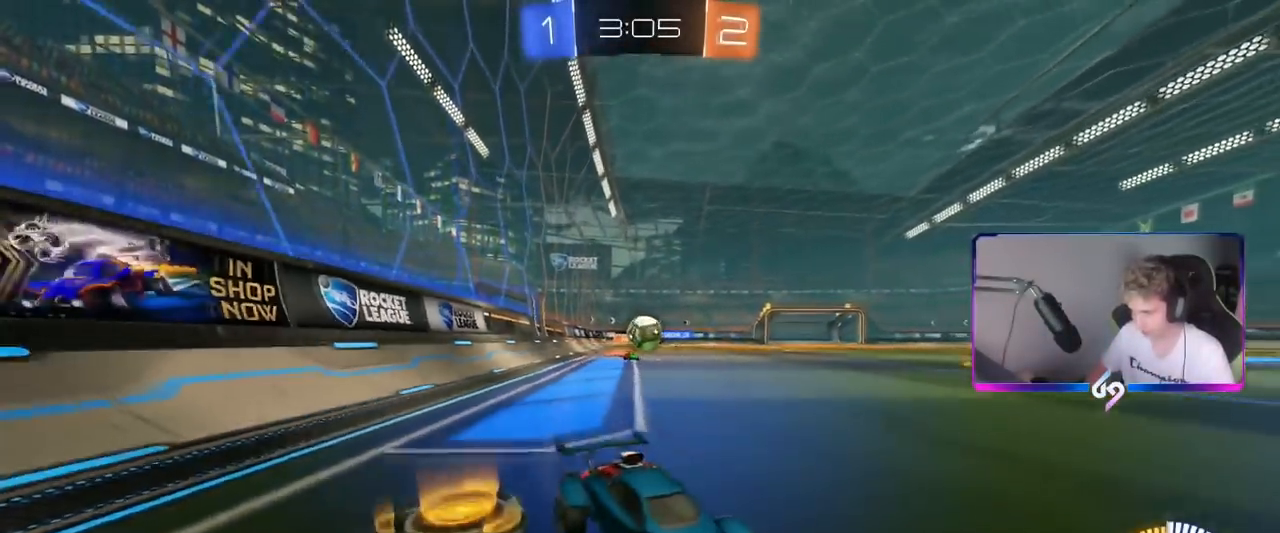
{"keys": ["w"], "mouse": ["left"], "mouse_move": "down-left", "events": [[66, "a", "up"], [66, "shift", "up"], [166, "d", "down"], [216, "w", "up"], [267, "d", "up"], [317, "s", "down"], [367, "s", "up"], [417, "mouse_left", "down"], [500, "w", "down"]]}
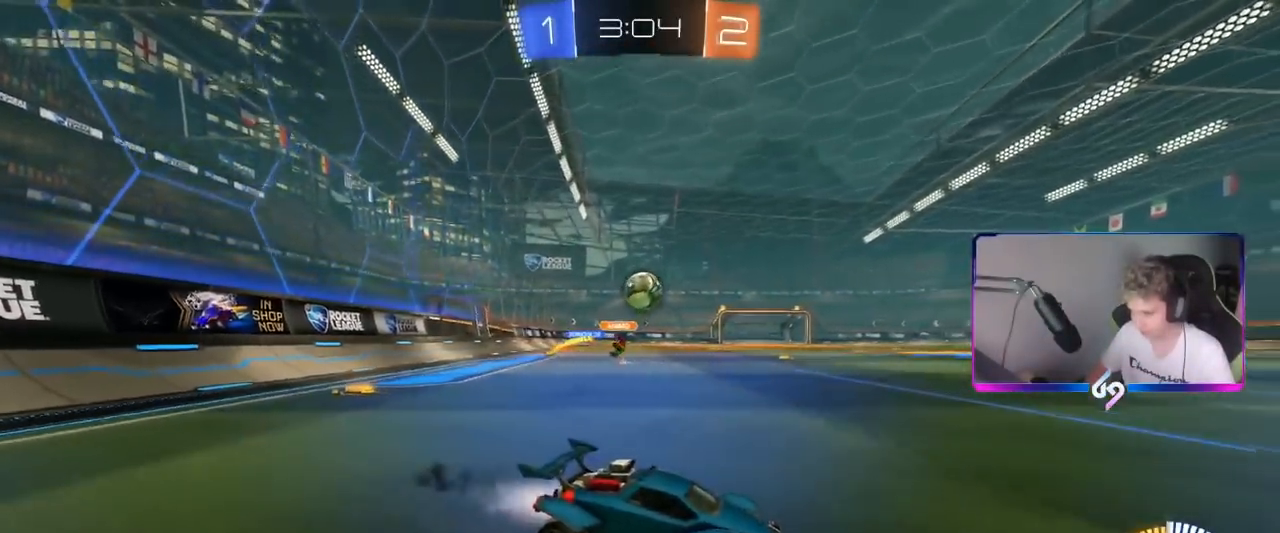
{"keys": ["a", "s"], "mouse": ["right"], "mouse_move": "still", "events": [[50, "a", "down"], [50, "mouse_left", "up"], [184, "w", "up"], [234, "mouse_right", "down"], [234, "s", "down"]]}
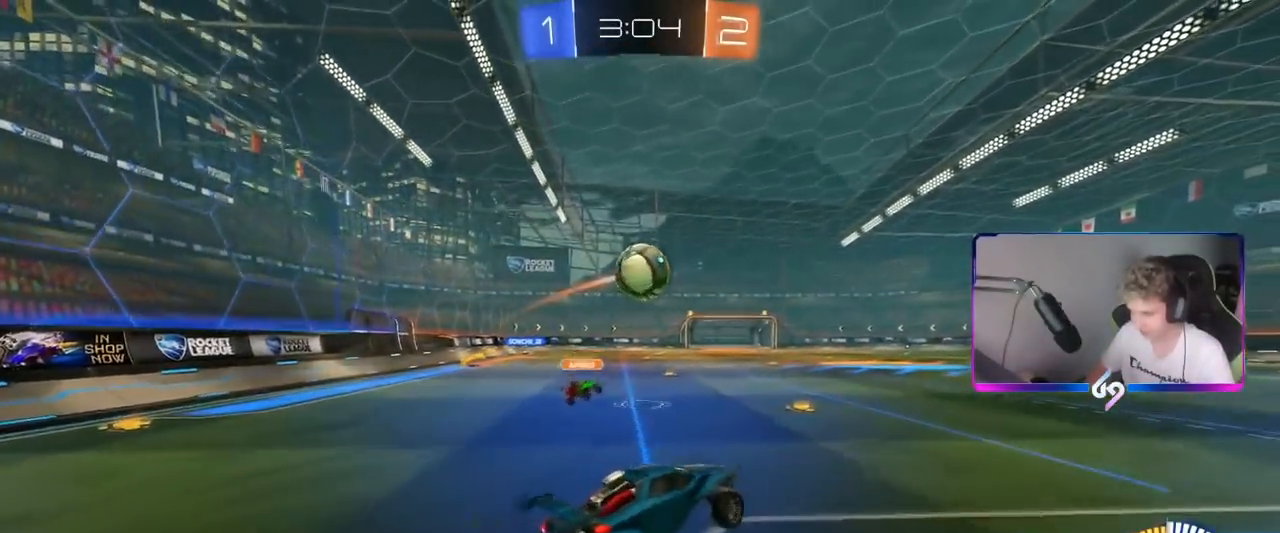
{"keys": ["d", "w"], "mouse": ["left"], "mouse_move": "still", "events": [[16, "a", "up"], [16, "d", "down"], [16, "mouse_left", "down"], [16, "s", "up"], [50, "mouse_right", "up"], [100, "w", "down"], [333, "w", "up"], [433, "w", "down"]]}
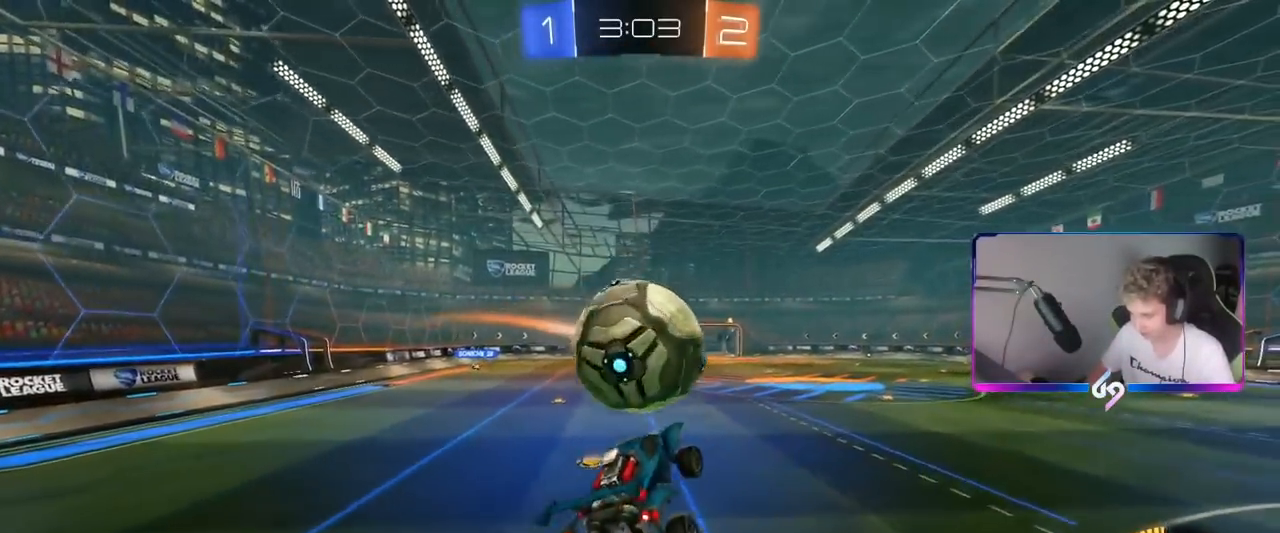
{"keys": ["a", "s", "shift"], "mouse": ["left"], "mouse_move": "still", "events": [[33, "a", "down"], [33, "d", "up"], [33, "shift", "down"], [67, "mouse_right", "down"], [217, "s", "down"], [217, "w", "up"], [267, "mouse_right", "up"]]}
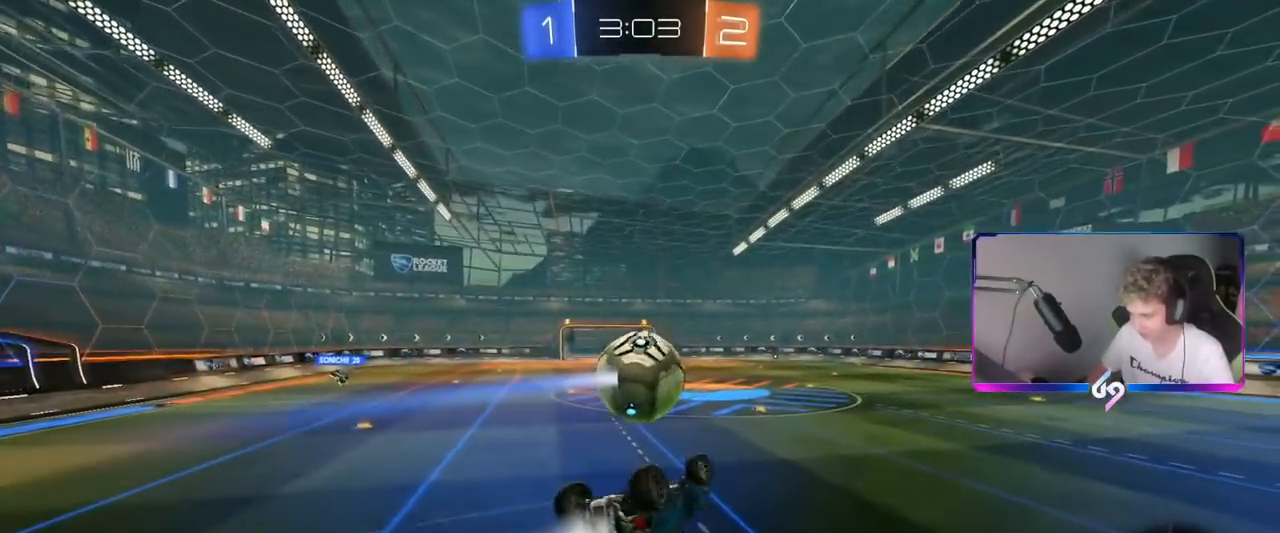
{"keys": [], "mouse": ["left"], "mouse_move": "still", "events": [[50, "s", "up"], [83, "s", "down"], [383, "a", "up"], [383, "shift", "up"], [467, "s", "up"]]}
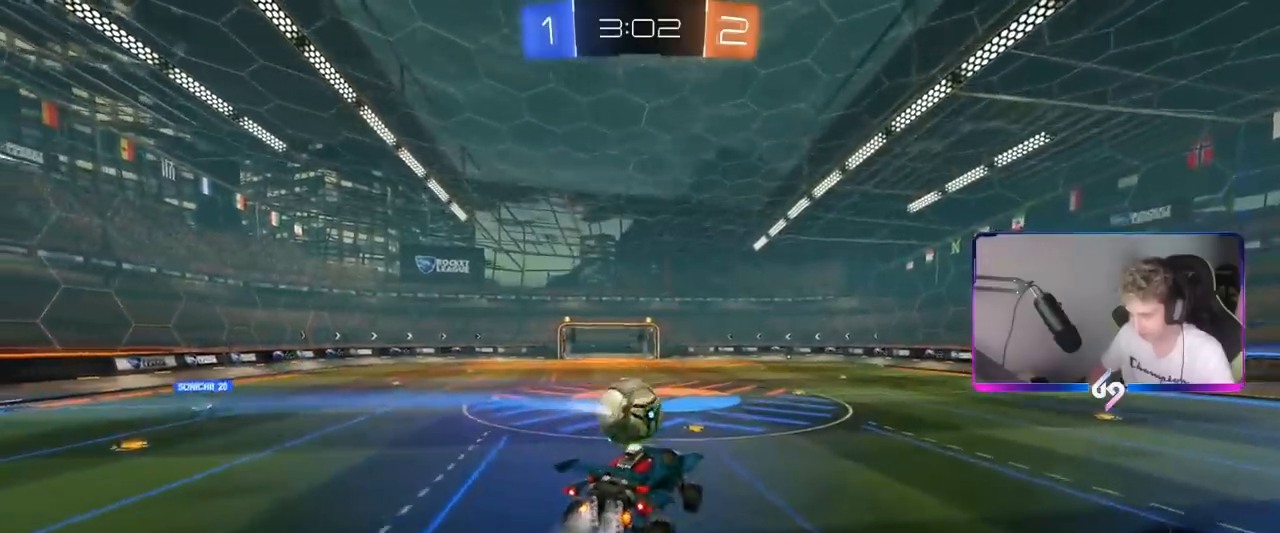
{"keys": [], "mouse": [], "mouse_move": "still", "events": [[150, "d", "down"], [150, "shift", "down"], [250, "shift", "up"], [300, "d", "up"], [300, "mouse_left", "up"]]}
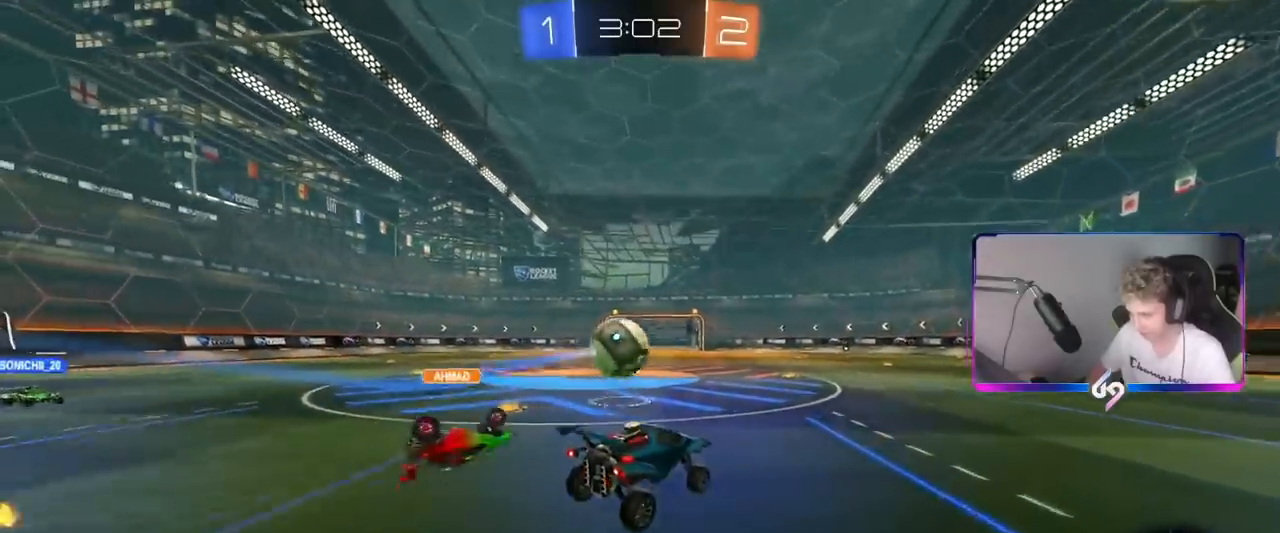
{"keys": ["w"], "mouse": ["left"], "mouse_move": "still", "events": [[66, "mouse_left", "down"], [166, "w", "down"], [300, "a", "down"], [350, "a", "up"]]}
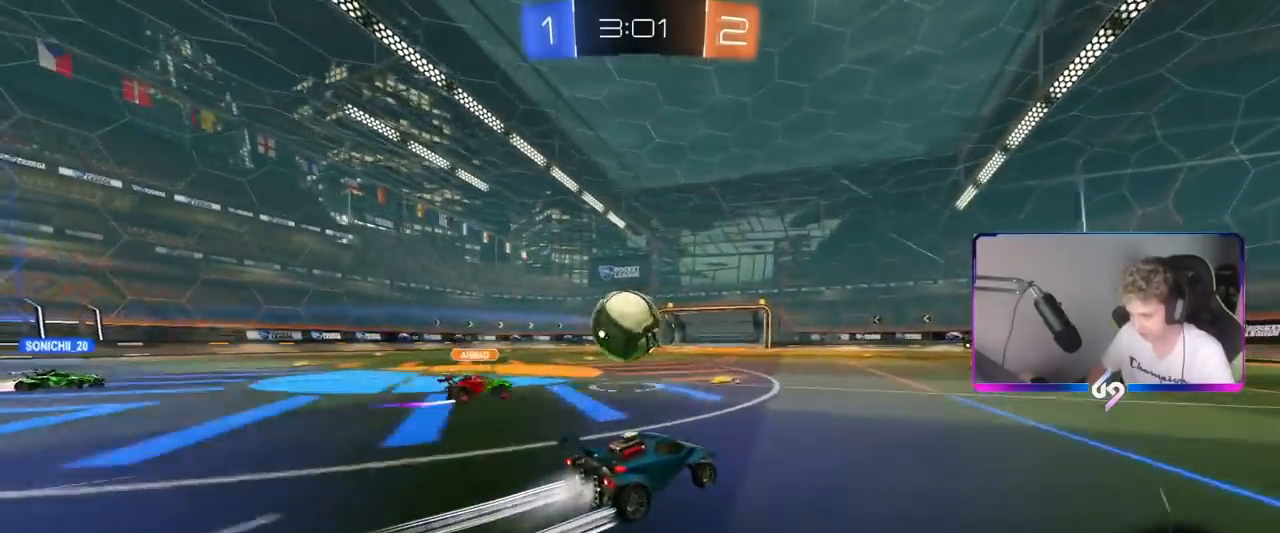
{"keys": ["d", "shift", "w"], "mouse": ["left"], "mouse_move": "still", "events": [[67, "a", "down"], [100, "a", "up"], [201, "d", "down"], [201, "mouse_left", "up"], [484, "mouse_left", "down"], [484, "shift", "down"]]}
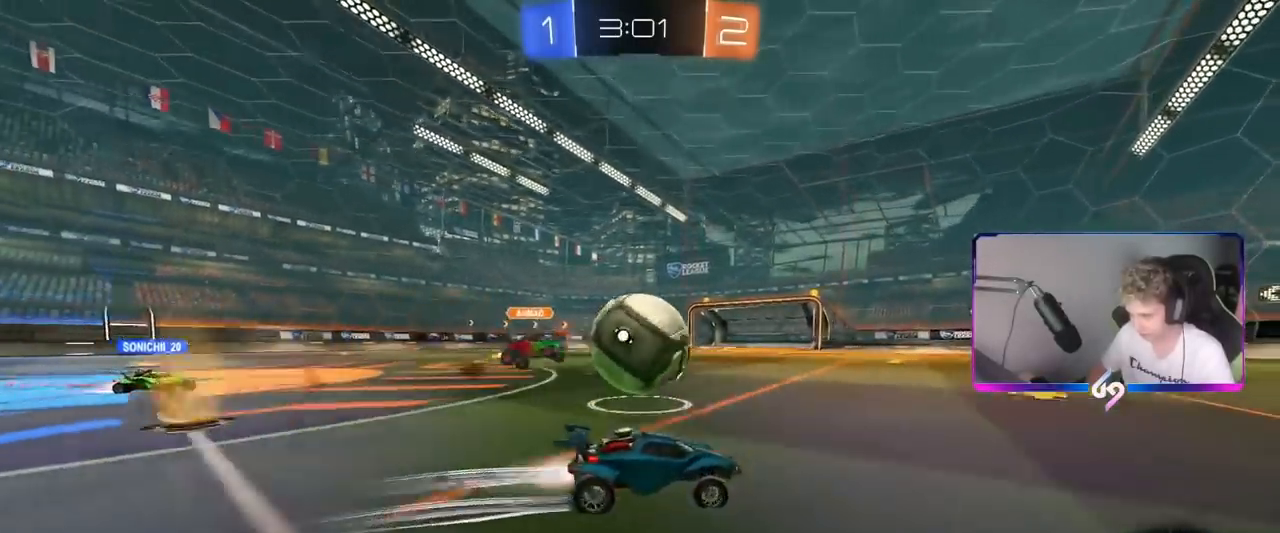
{"keys": ["w"], "mouse": ["left"], "mouse_move": "still", "events": [[67, "shift", "up"], [117, "space", "down"], [267, "space", "up"], [417, "d", "up"]]}
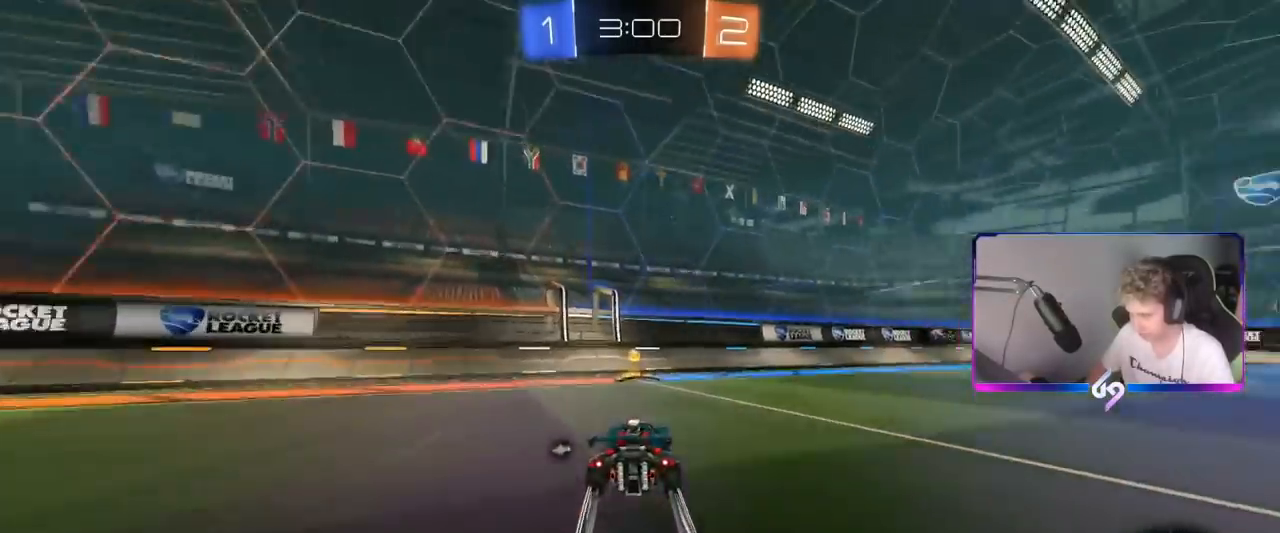
{"keys": ["a", "w"], "mouse": ["left"], "mouse_move": "still", "events": [[101, "space", "down"], [134, "a", "down"], [134, "shift", "down"], [184, "space", "up"], [284, "shift", "up"]]}
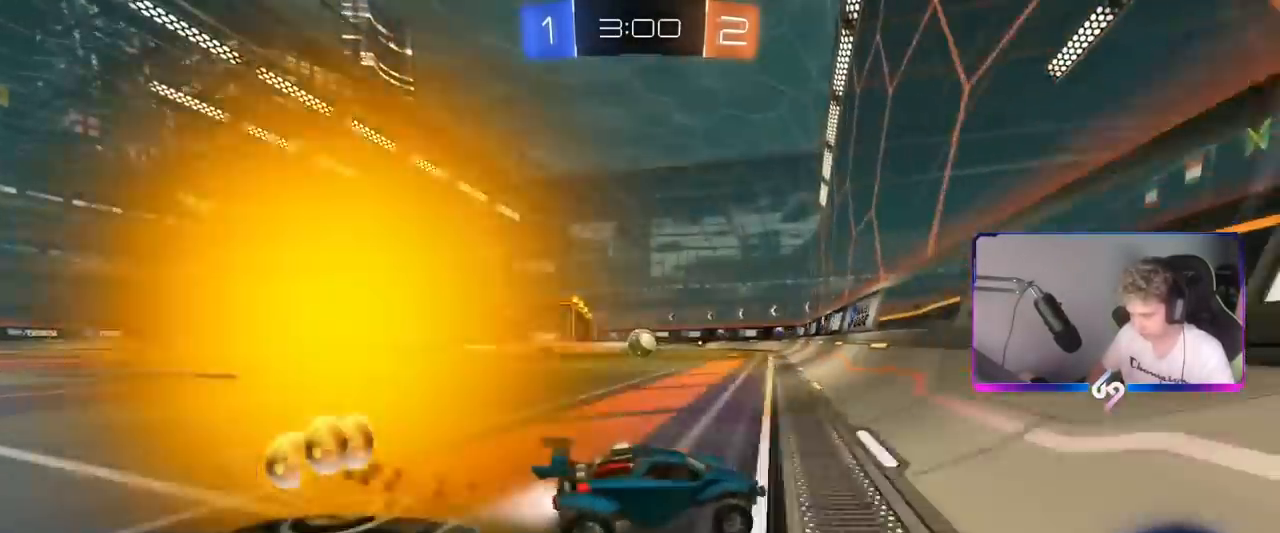
{"keys": ["w"], "mouse": [], "mouse_move": "still", "events": [[334, "a", "up"], [484, "mouse_left", "up"]]}
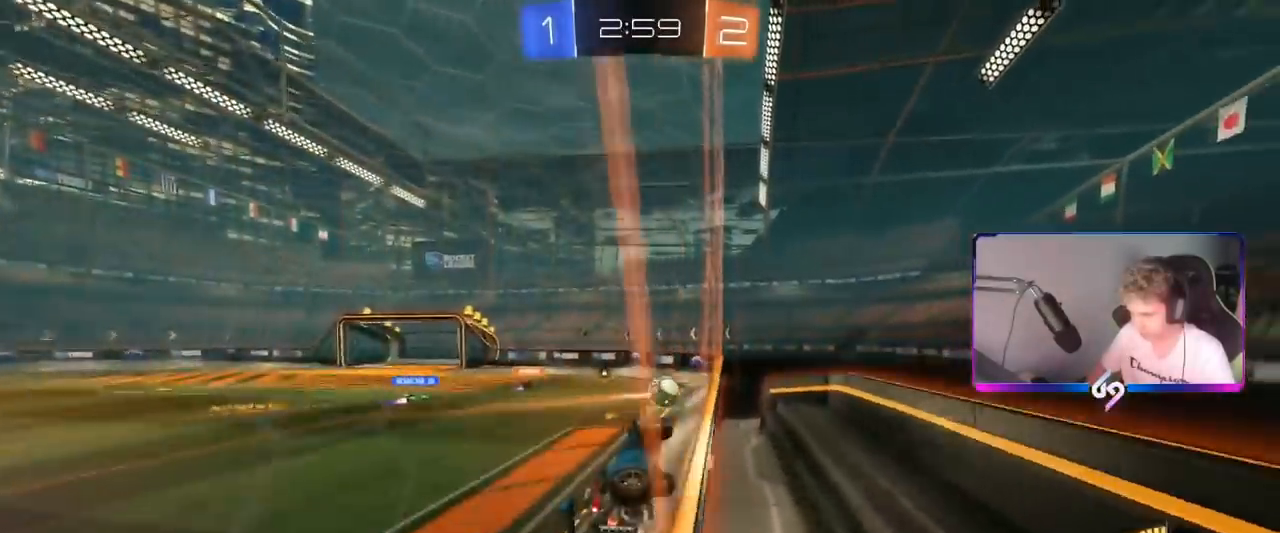
{"keys": ["a", "w"], "mouse": [], "mouse_move": "still", "events": [[17, "a", "down"], [17, "shift", "down"], [167, "shift", "up"]]}
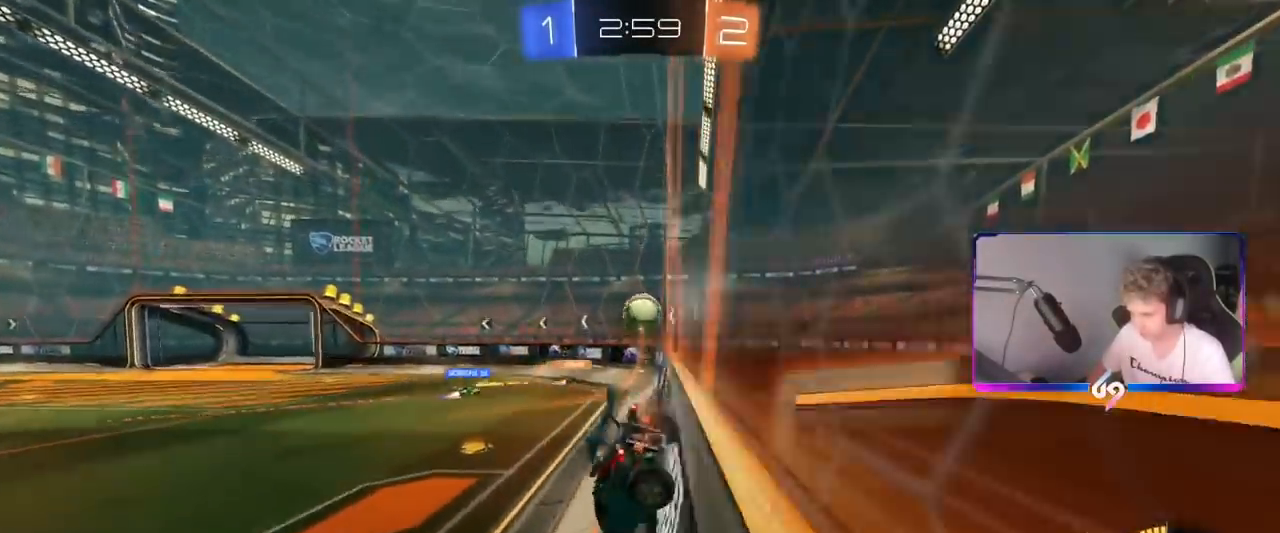
{"keys": ["a", "w"], "mouse": [], "mouse_move": "still", "events": [[217, "shift", "down"], [267, "shift", "up"]]}
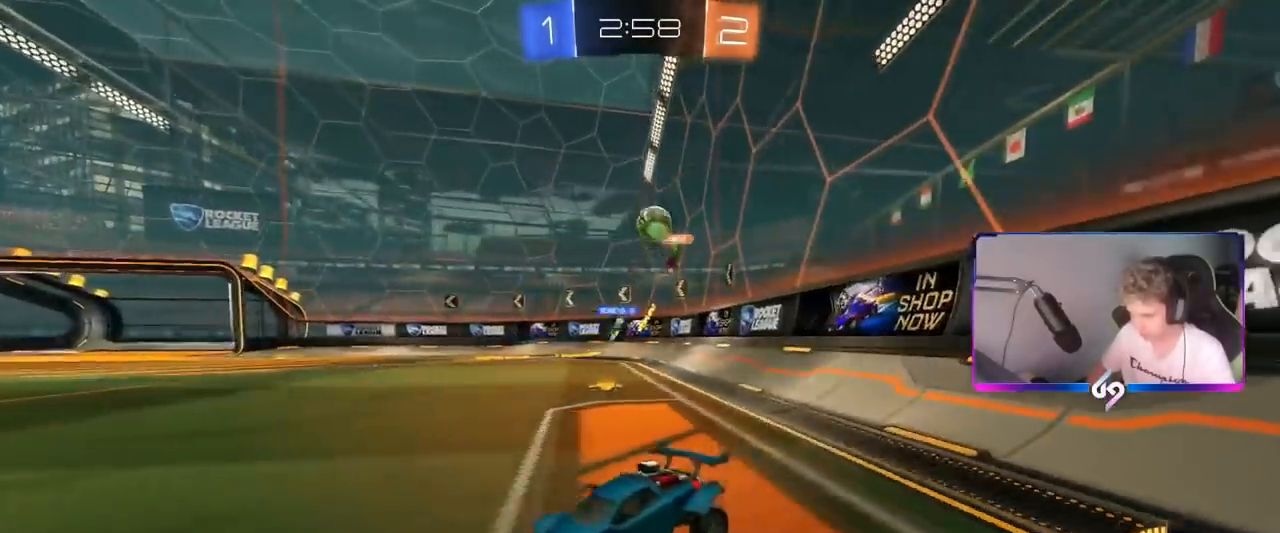
{"keys": ["w"], "mouse": ["left", "right"], "mouse_move": "still", "events": [[50, "mouse_left", "down"], [251, "a", "up"], [284, "d", "down"], [284, "mouse_left", "up"], [334, "mouse_right", "down"], [351, "d", "up"], [351, "mouse_left", "down"], [417, "mouse_right", "up"], [468, "mouse_right", "down"]]}
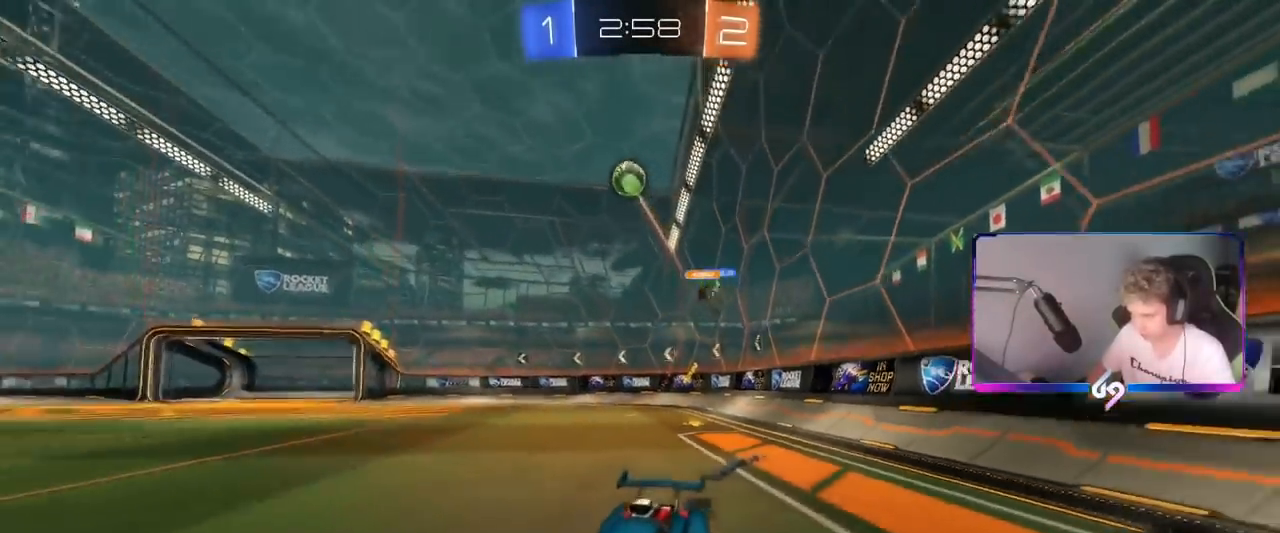
{"keys": [], "mouse": [], "mouse_move": "still", "events": [[67, "mouse_left", "up"], [200, "mouse_right", "up"], [434, "w", "up"]]}
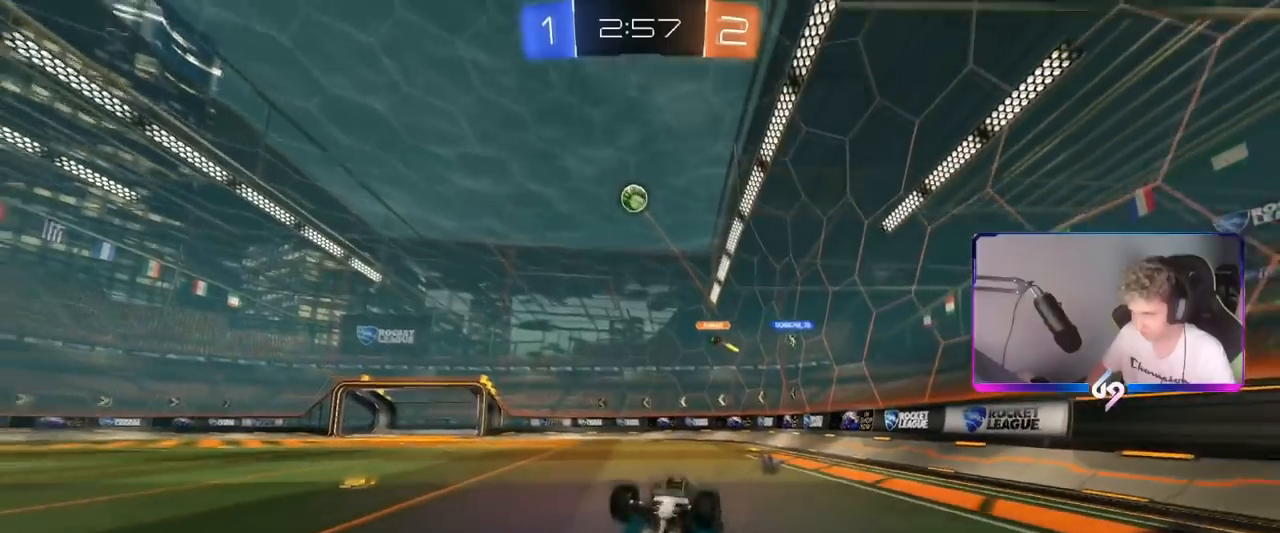
{"keys": [], "mouse": [], "mouse_move": "still", "events": [[217, "d", "down"], [334, "d", "up"]]}
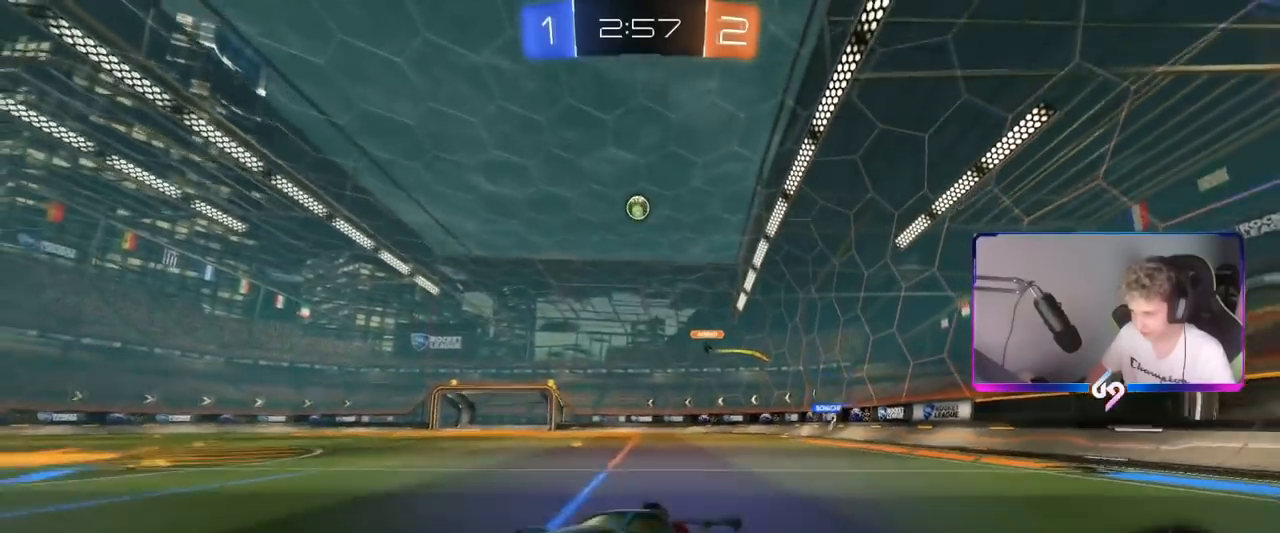
{"keys": ["d", "shift", "w"], "mouse": [], "mouse_move": "still", "events": [[50, "d", "down"], [50, "w", "down"], [250, "d", "up"], [284, "w", "up"], [367, "d", "down"], [367, "shift", "down"], [467, "w", "down"]]}
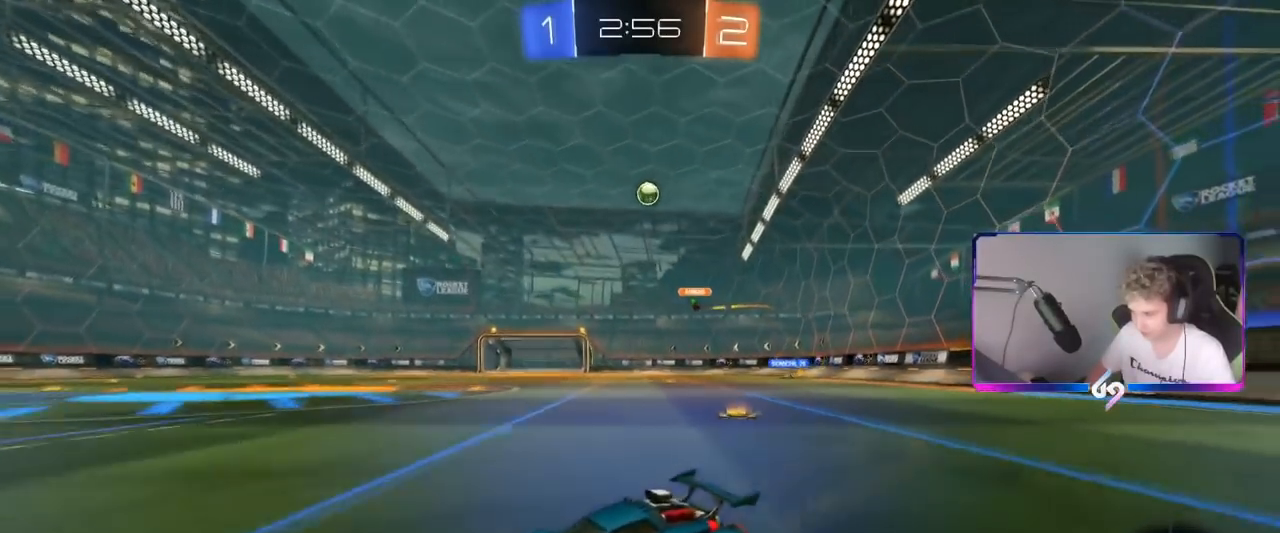
{"keys": [], "mouse": [], "mouse_move": "still", "events": [[67, "shift", "up"], [101, "d", "up"], [101, "w", "up"], [201, "a", "down"], [201, "s", "down"], [351, "s", "up"], [384, "a", "up"]]}
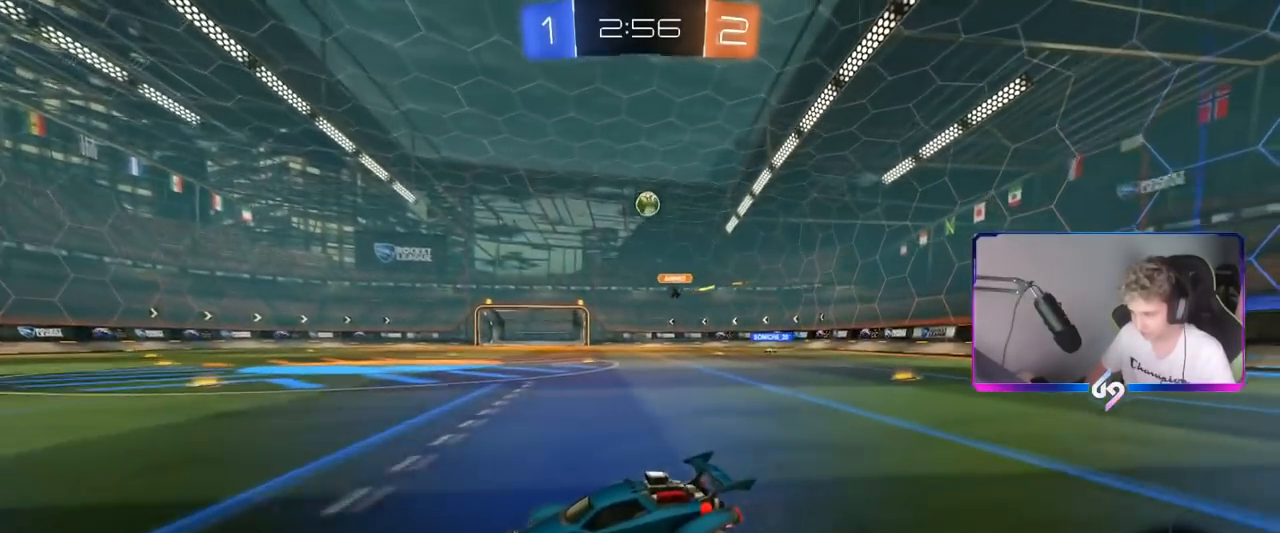
{"keys": [], "mouse": [], "mouse_move": "still", "events": [[217, "d", "down"], [350, "d", "up"]]}